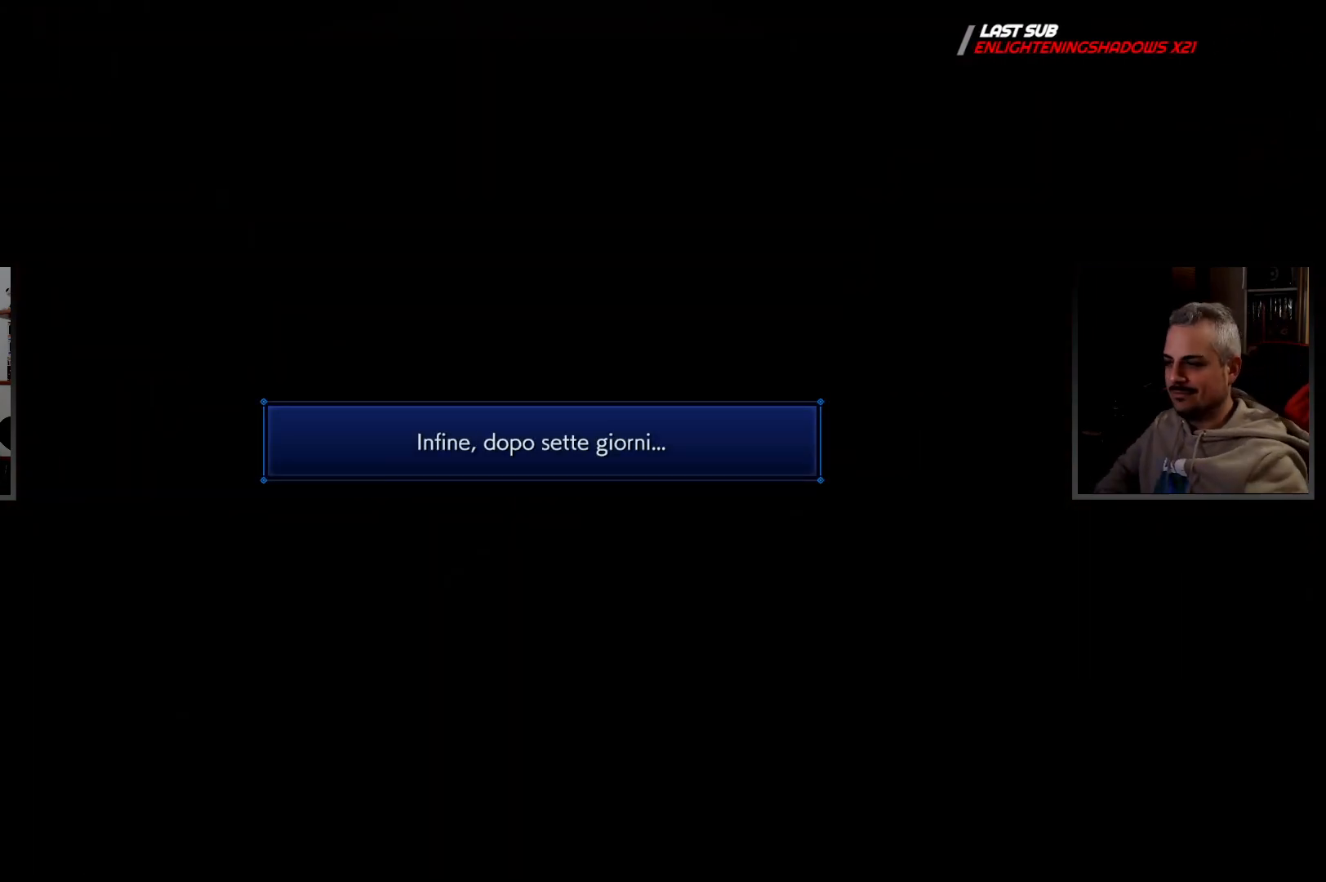
Gameplay with a controller (PlayStation layout); each line is a JSON object with the inputs held at the frame after it. "button_events" lists button changes between this image and that frame as [ms after this image, input, new state], when the widget could be followed in between (sticks are given only as held states). Not read: R3 other_buttons.
{"buttons": [], "left_stick": "center", "right_stick": "center", "button_events": []}
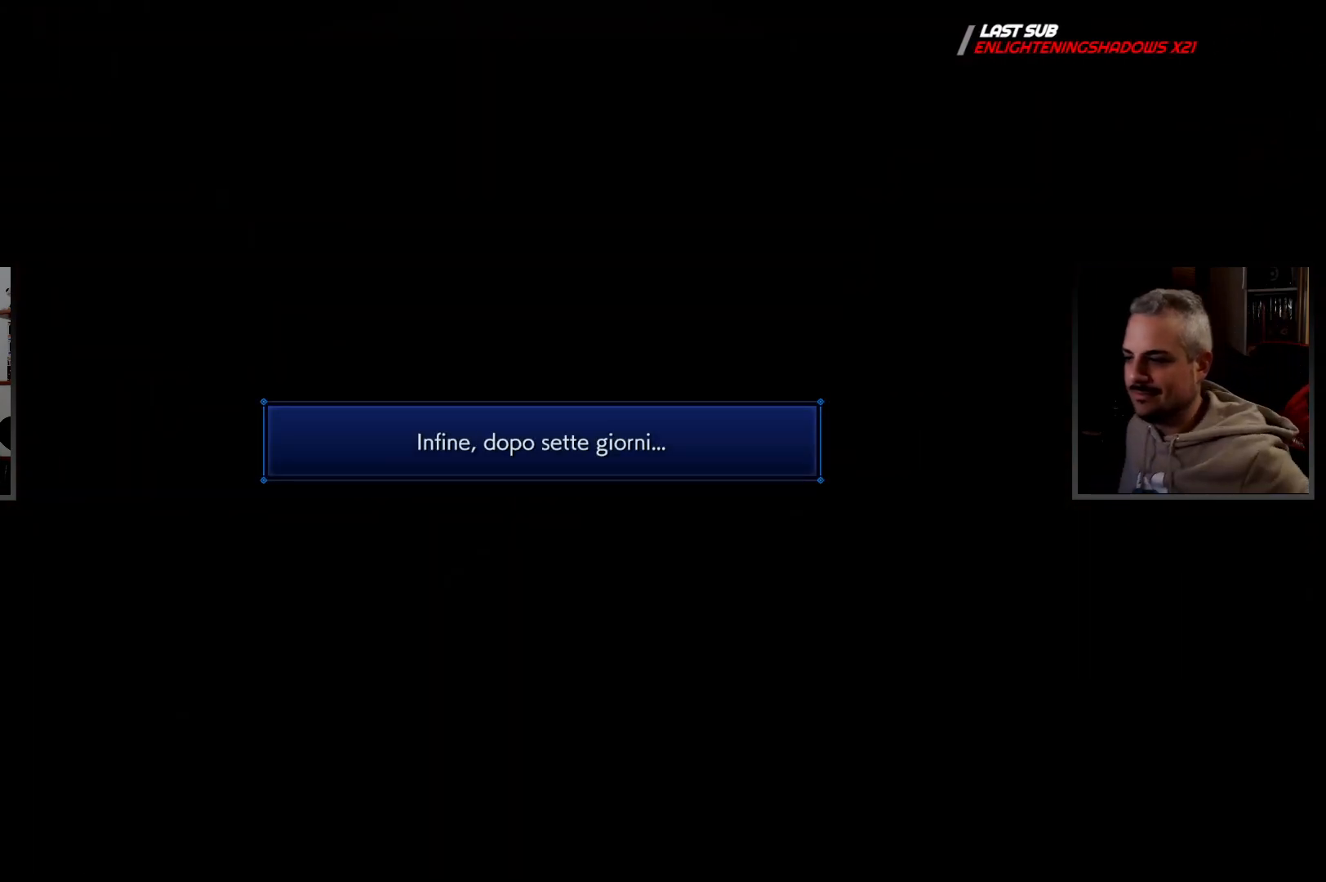
{"buttons": [], "left_stick": "center", "right_stick": "center", "button_events": []}
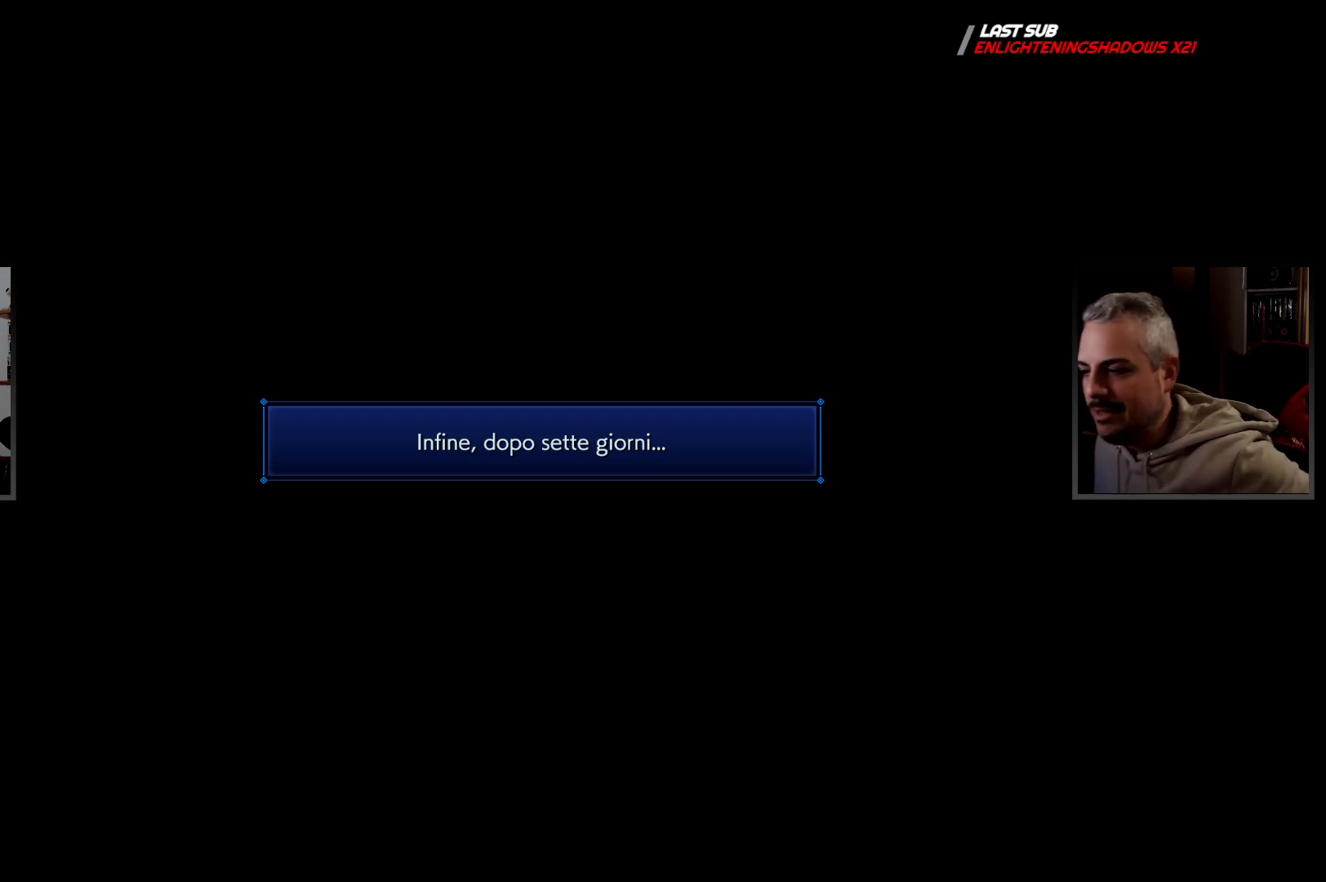
{"buttons": [], "left_stick": "center", "right_stick": "center", "button_events": []}
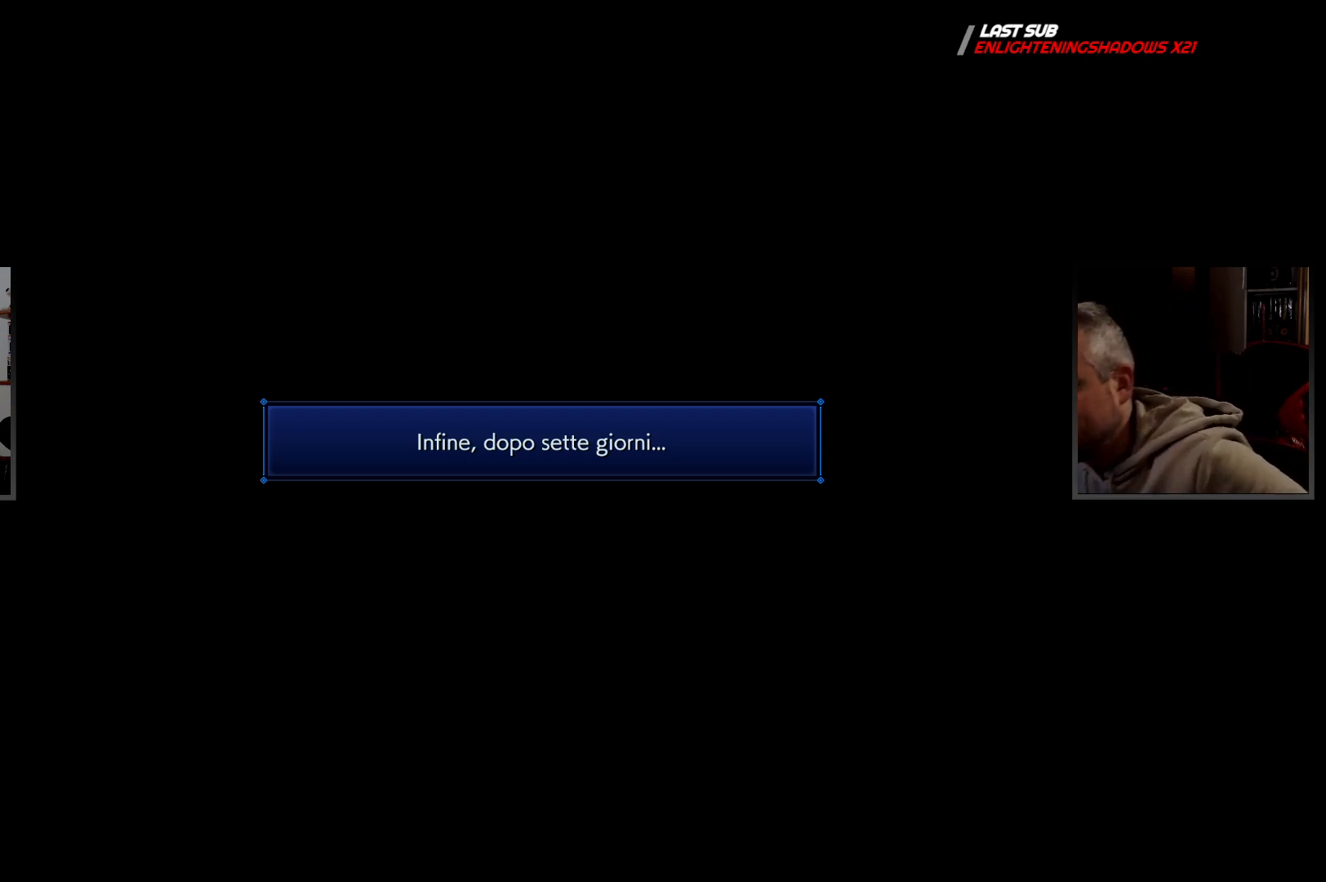
{"buttons": [], "left_stick": "center", "right_stick": "center", "button_events": []}
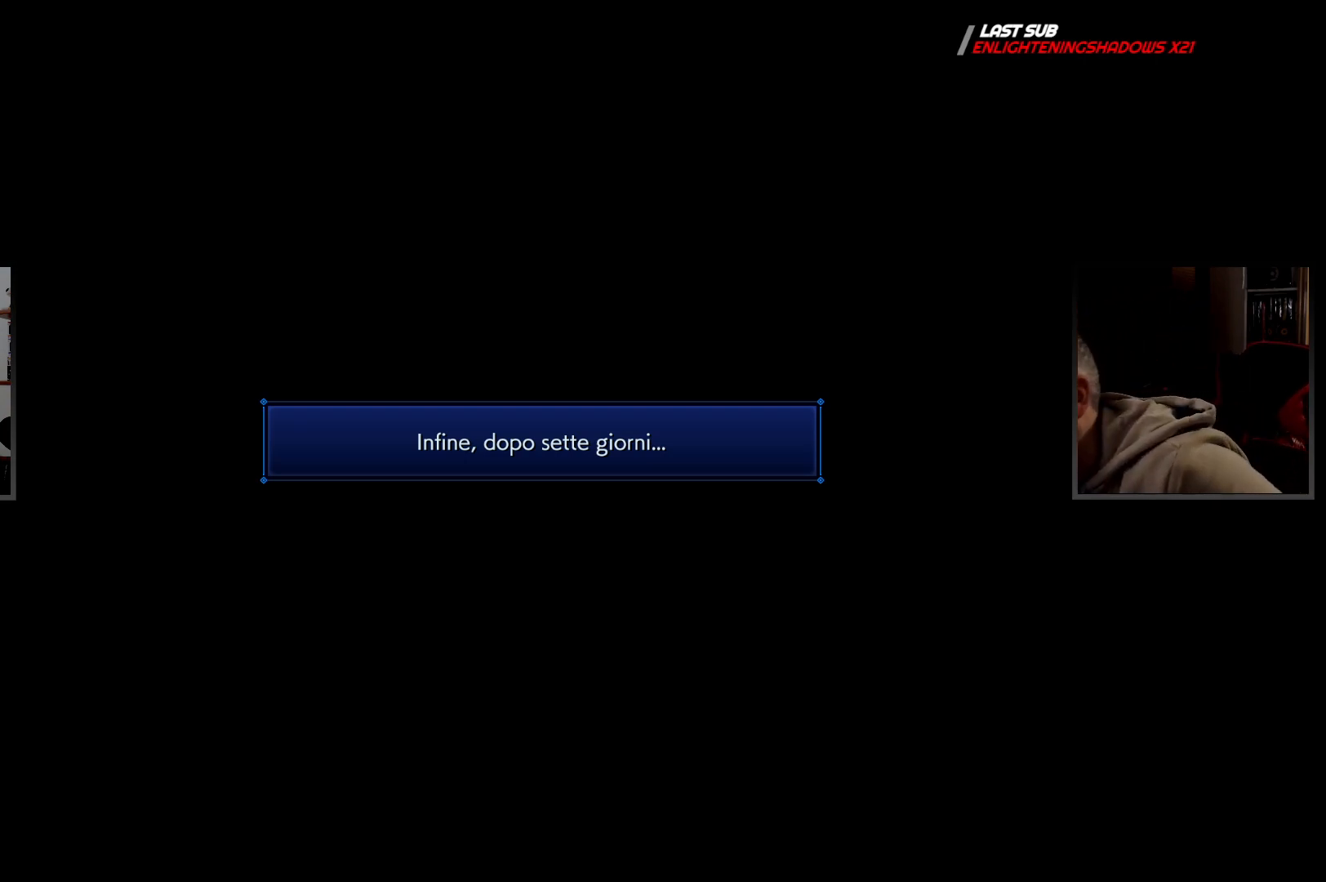
{"buttons": [], "left_stick": "center", "right_stick": "center", "button_events": []}
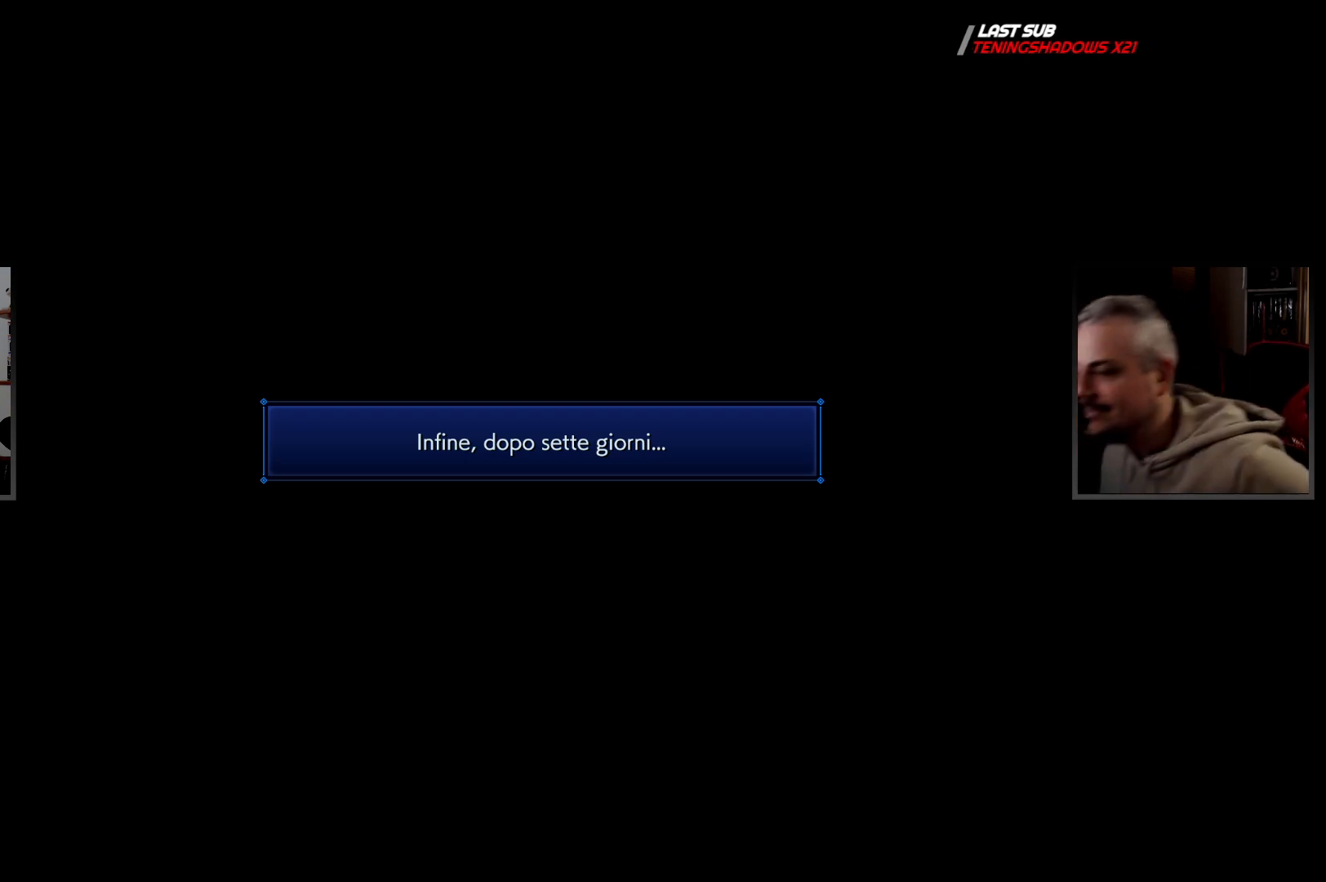
{"buttons": ["CROSS"], "left_stick": "center", "right_stick": "center", "button_events": [[450, "CROSS", "down"]]}
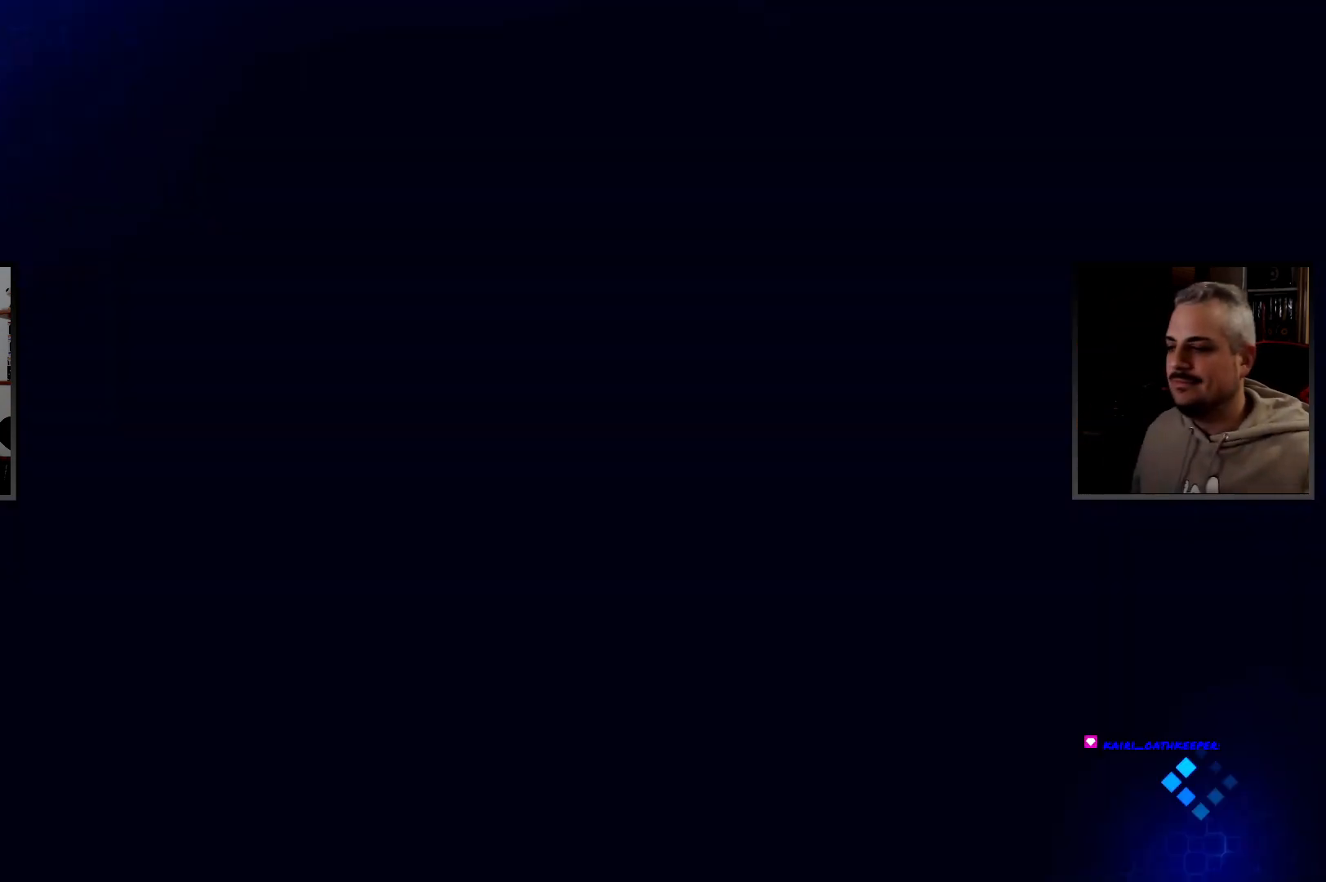
{"buttons": [], "left_stick": "center", "right_stick": "center", "button_events": [[67, "CROSS", "up"]]}